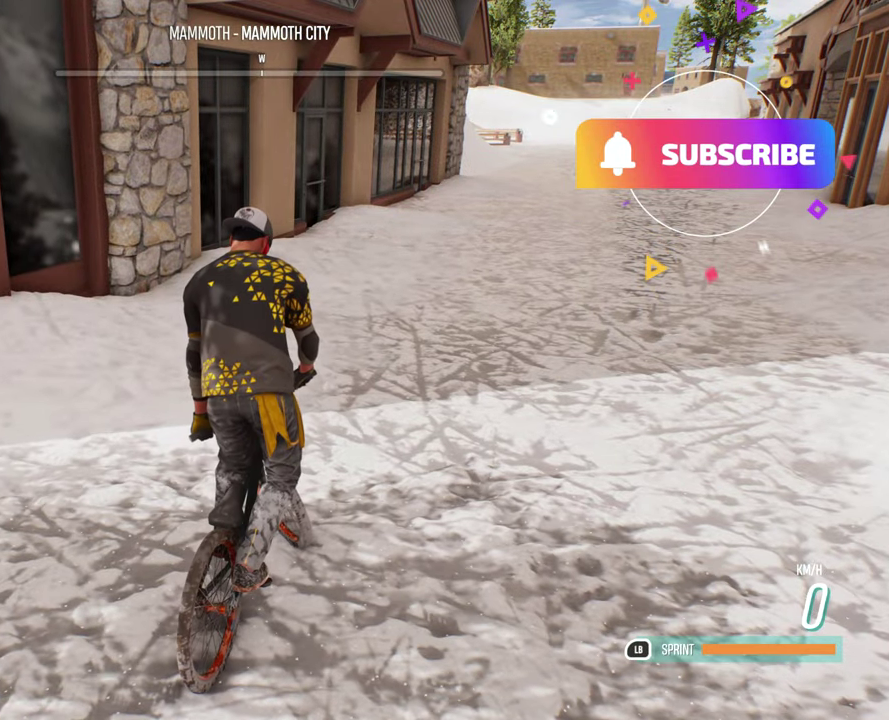
Gameplay with a controller (Xbox layout); each line is a JSON object with the inputs held at the frame after it (dt_ms = milliseconds from this image to that frame). "events" lists button and stick changes between this image and that frame as [ms after this image, input, new state], when the widget could be followed in between.
{"dt_ms": 500, "buttons": ["R2"], "left_stick": "down", "right_stick": "center", "events": [[266, "R2", "down"], [300, "left_stick", "down"]]}
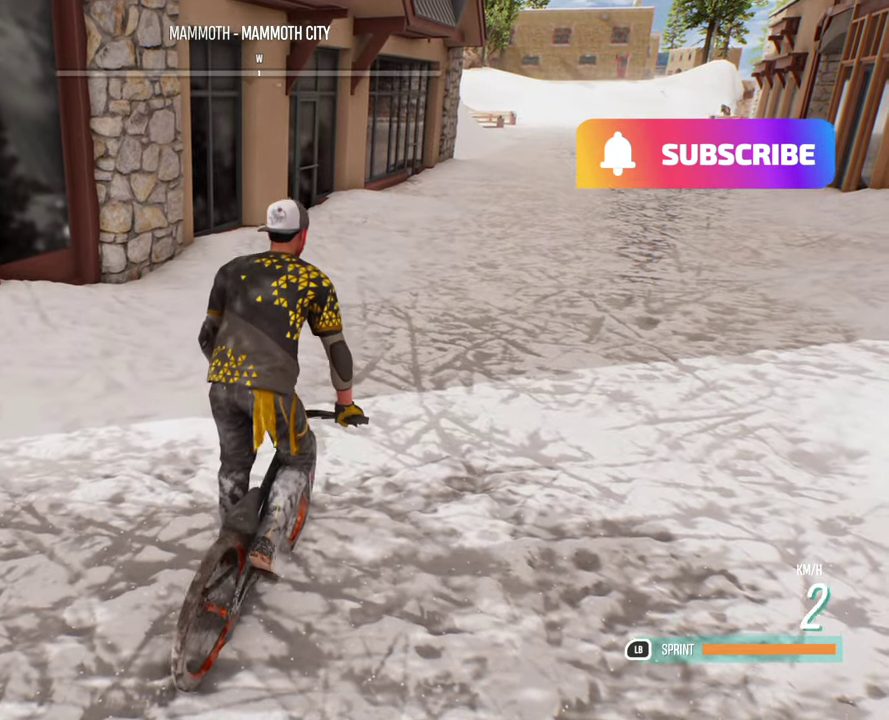
{"dt_ms": 700, "buttons": ["R2"], "left_stick": "down", "right_stick": "center", "events": []}
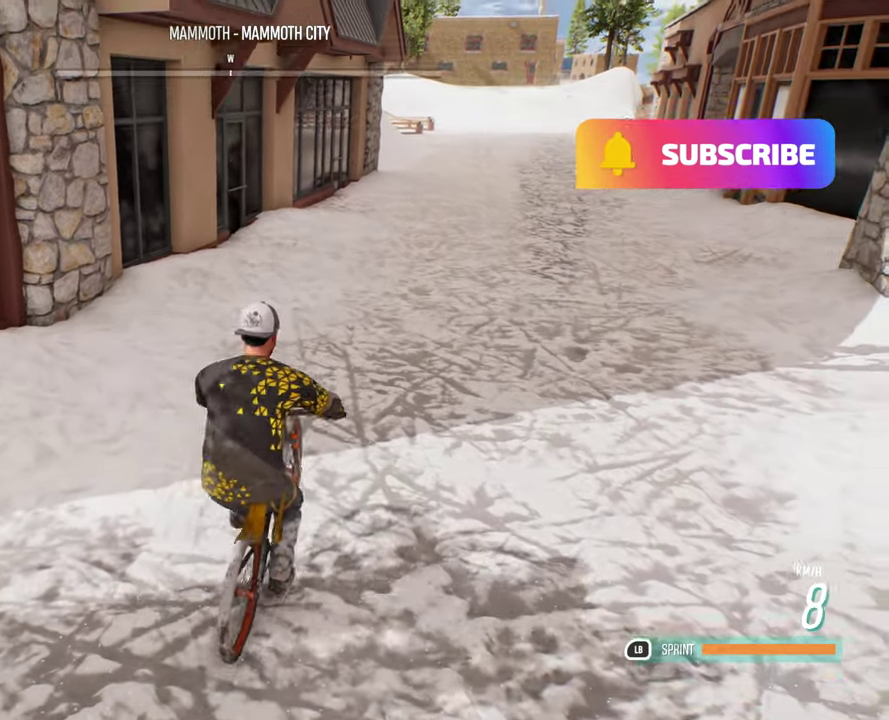
{"dt_ms": 300, "buttons": ["R2"], "left_stick": "down", "right_stick": "center", "events": []}
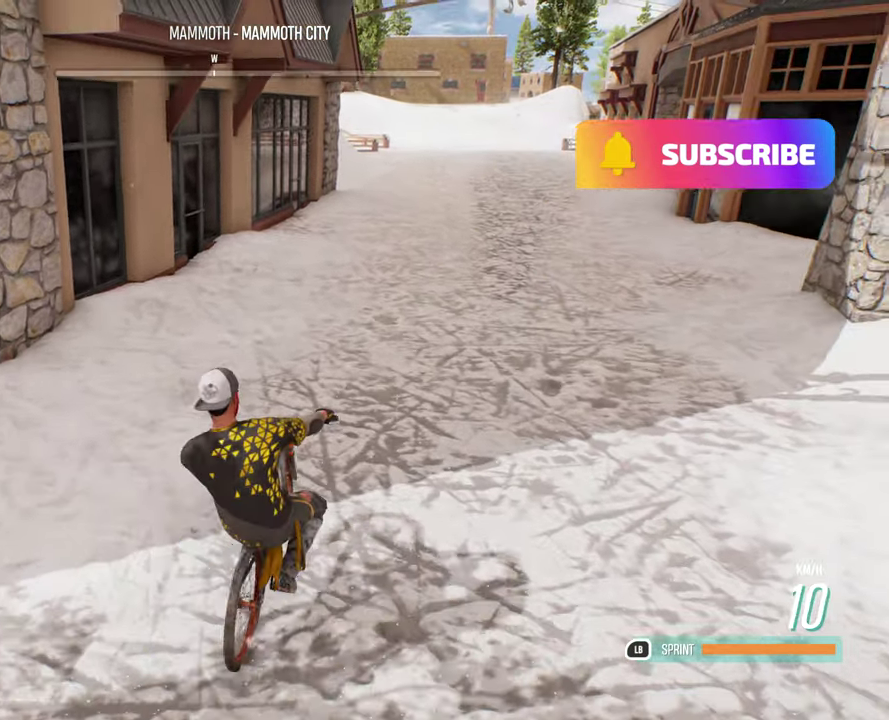
{"dt_ms": 399, "buttons": ["R2"], "left_stick": "down", "right_stick": "center", "events": []}
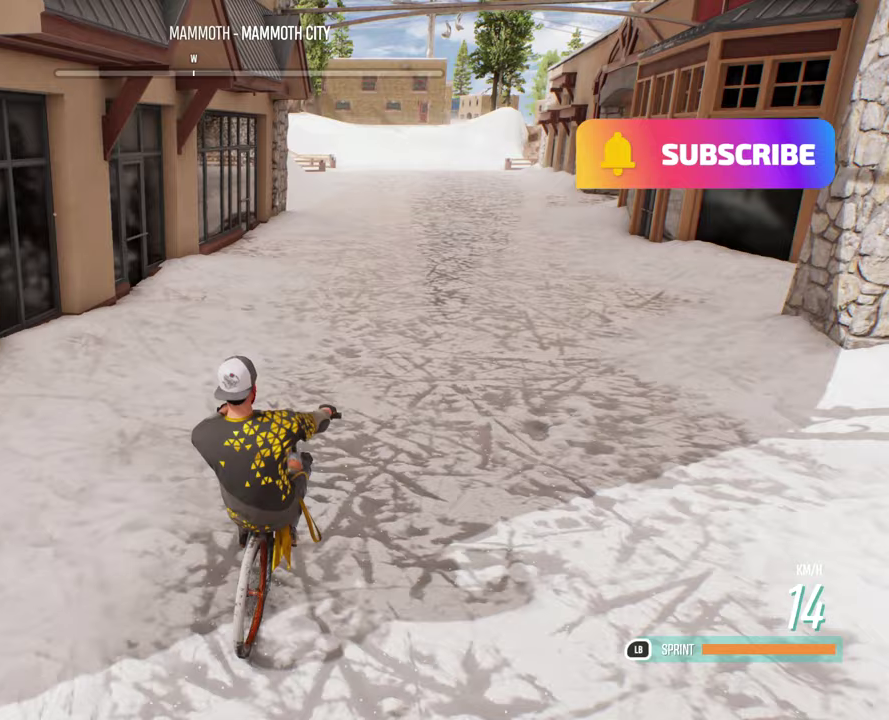
{"dt_ms": 700, "buttons": ["R2"], "left_stick": "down", "right_stick": "center", "events": []}
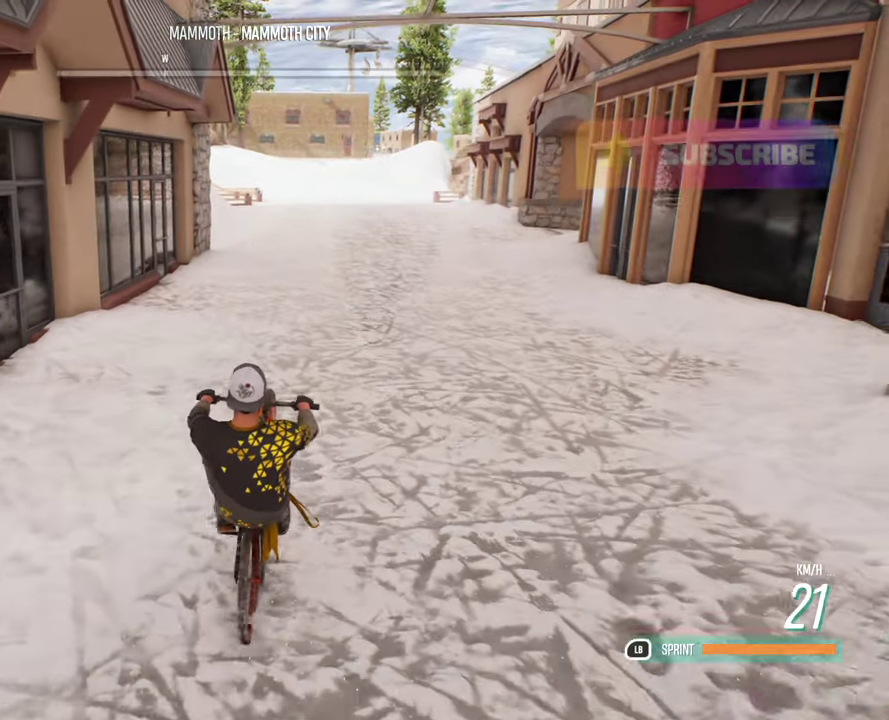
{"dt_ms": 600, "buttons": ["R2"], "left_stick": "down", "right_stick": "center", "events": []}
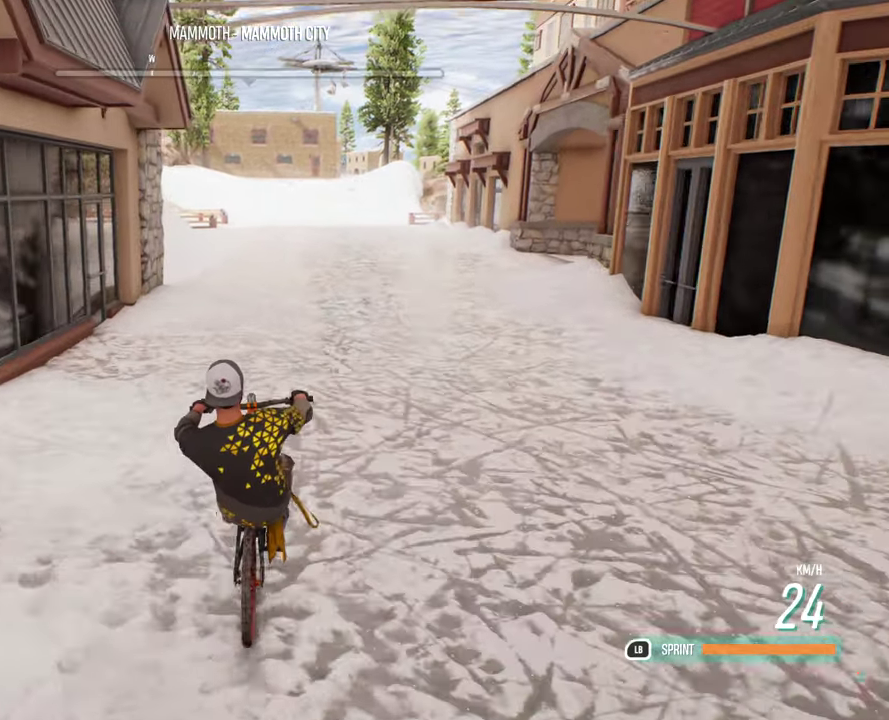
{"dt_ms": 300, "buttons": ["R2"], "left_stick": "down-right", "right_stick": "center", "events": [[300, "left_stick", "down-right"]]}
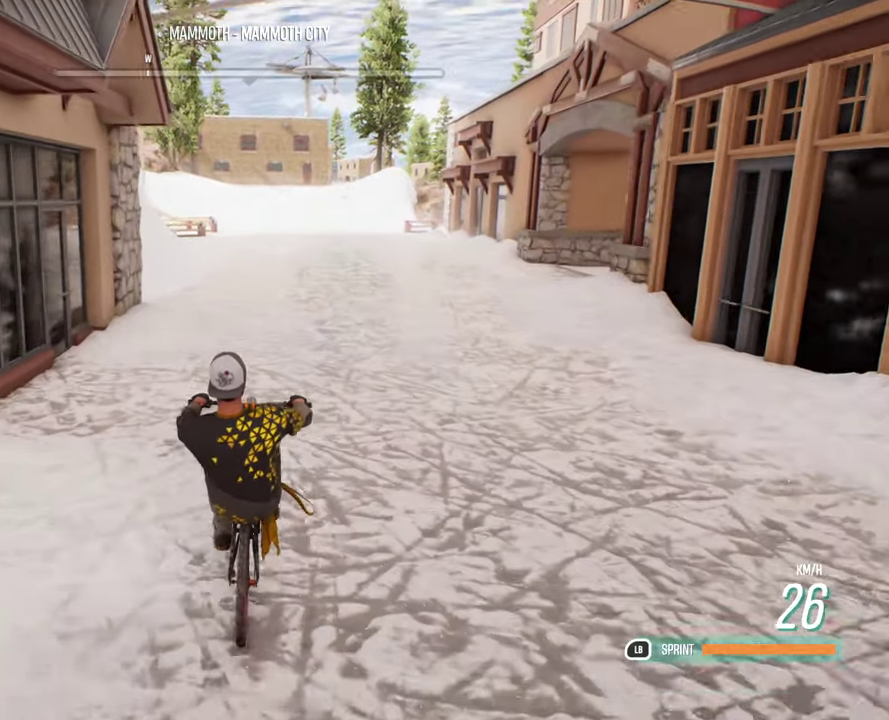
{"dt_ms": 400, "buttons": ["R2"], "left_stick": "down-right", "right_stick": "center", "events": []}
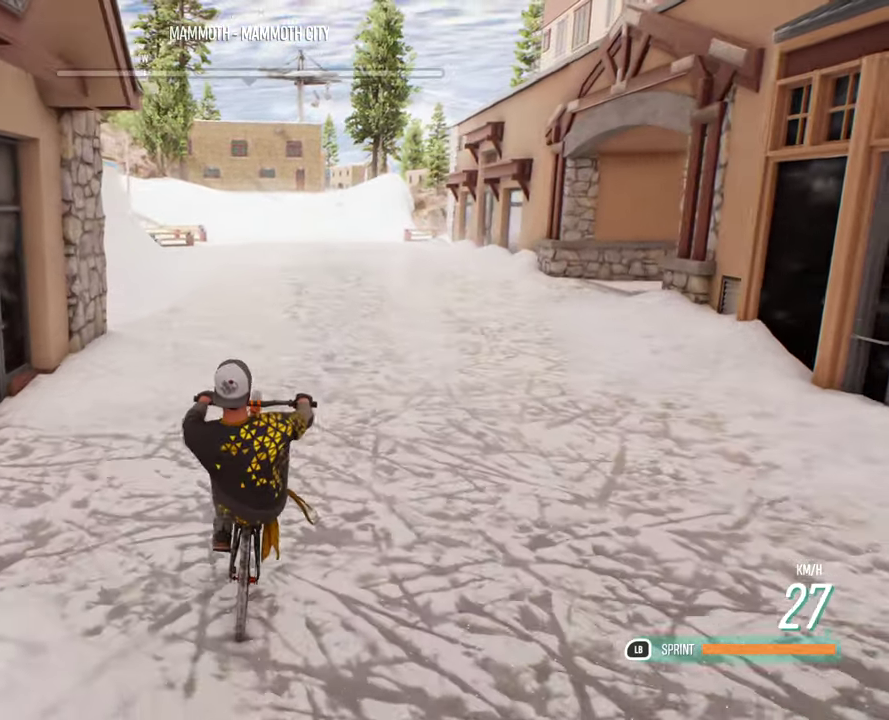
{"dt_ms": 700, "buttons": ["R2"], "left_stick": "down-right", "right_stick": "center", "events": []}
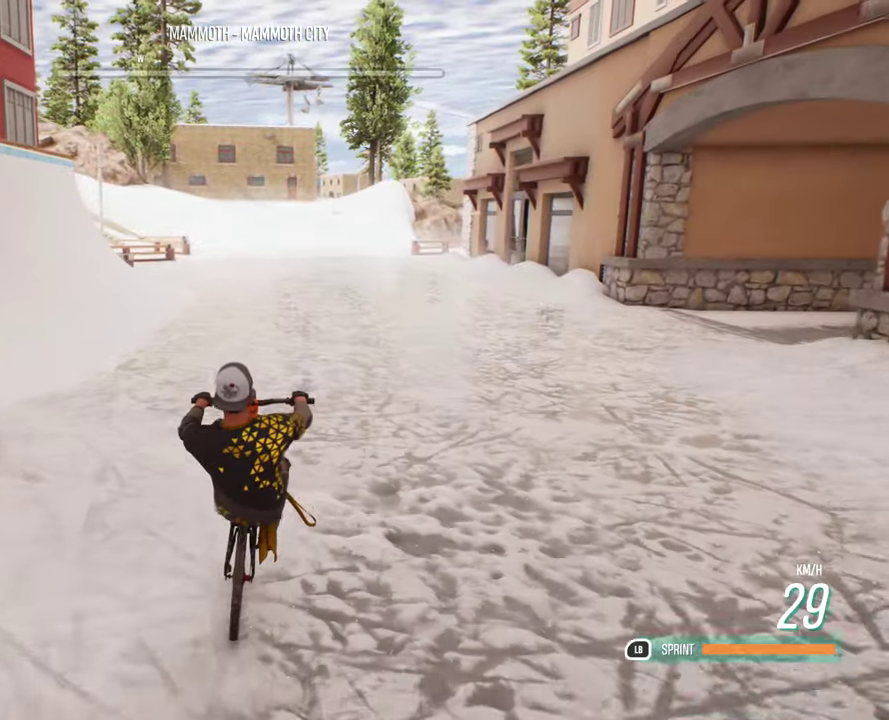
{"dt_ms": 400, "buttons": ["R2"], "left_stick": "down-right", "right_stick": "center", "events": []}
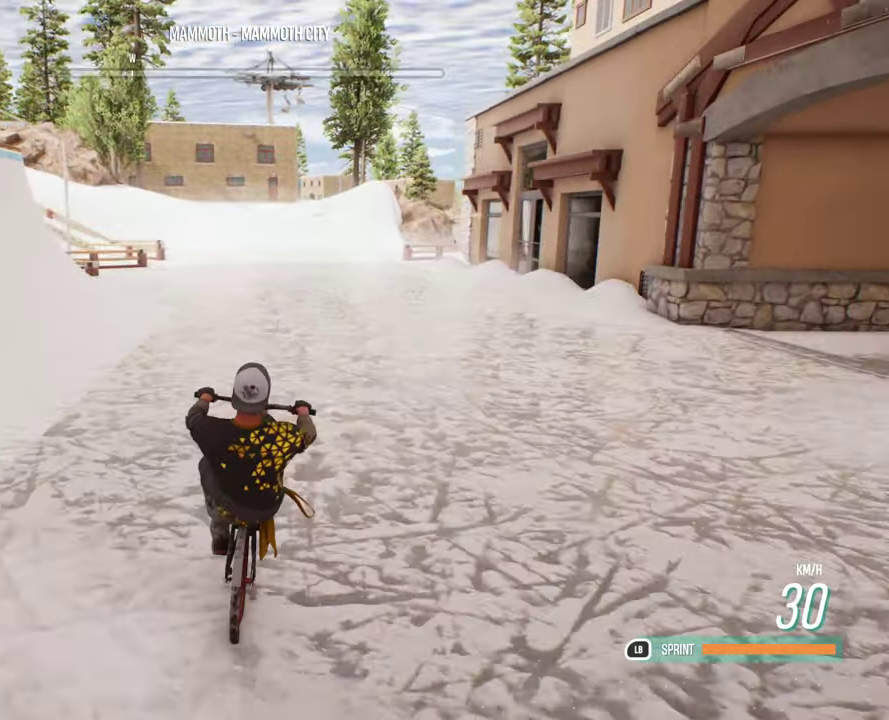
{"dt_ms": 300, "buttons": ["R2"], "left_stick": "down-right", "right_stick": "center", "events": []}
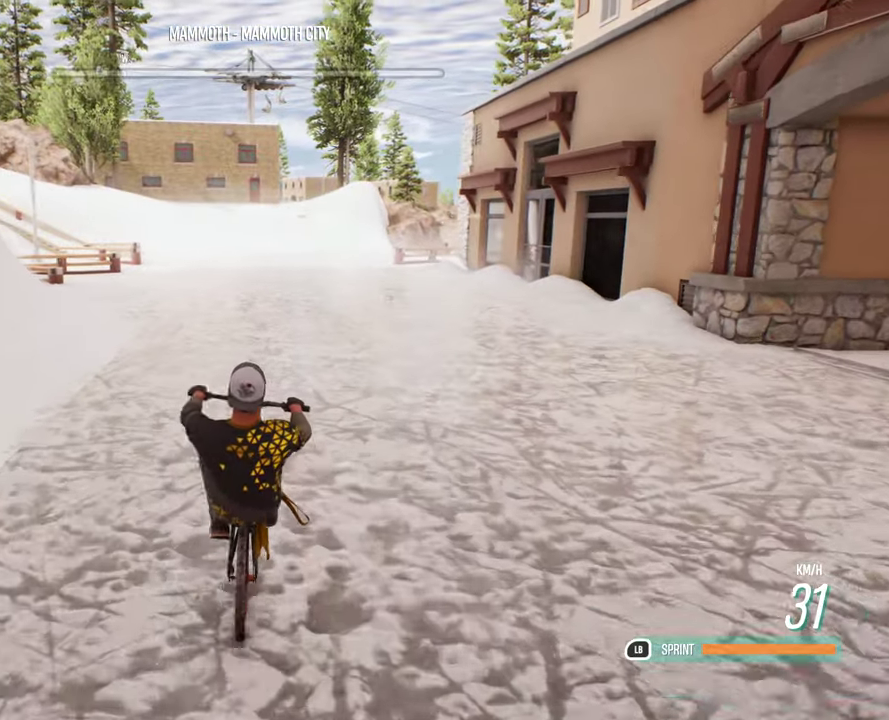
{"dt_ms": 700, "buttons": ["R2"], "left_stick": "down-right", "right_stick": "center", "events": []}
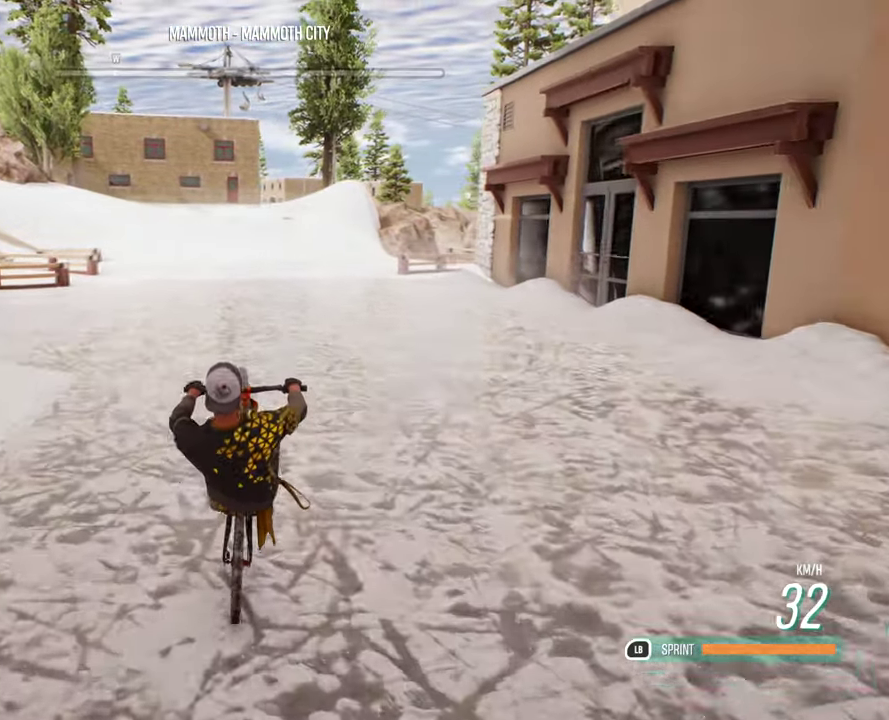
{"dt_ms": 700, "buttons": ["R2"], "left_stick": "down-right", "right_stick": "center", "events": []}
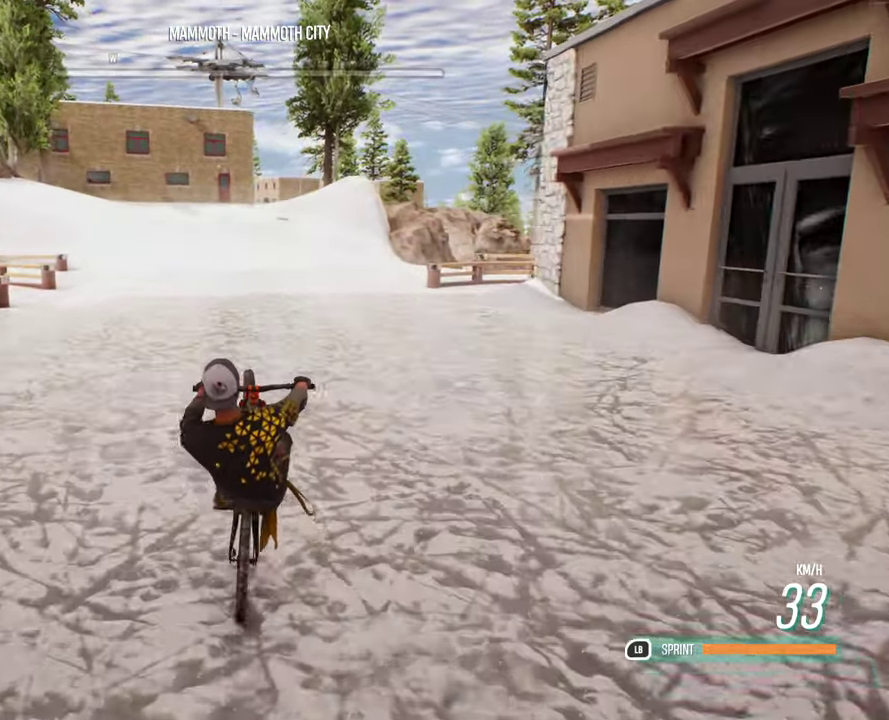
{"dt_ms": 300, "buttons": ["R2"], "left_stick": "down-right", "right_stick": "center", "events": []}
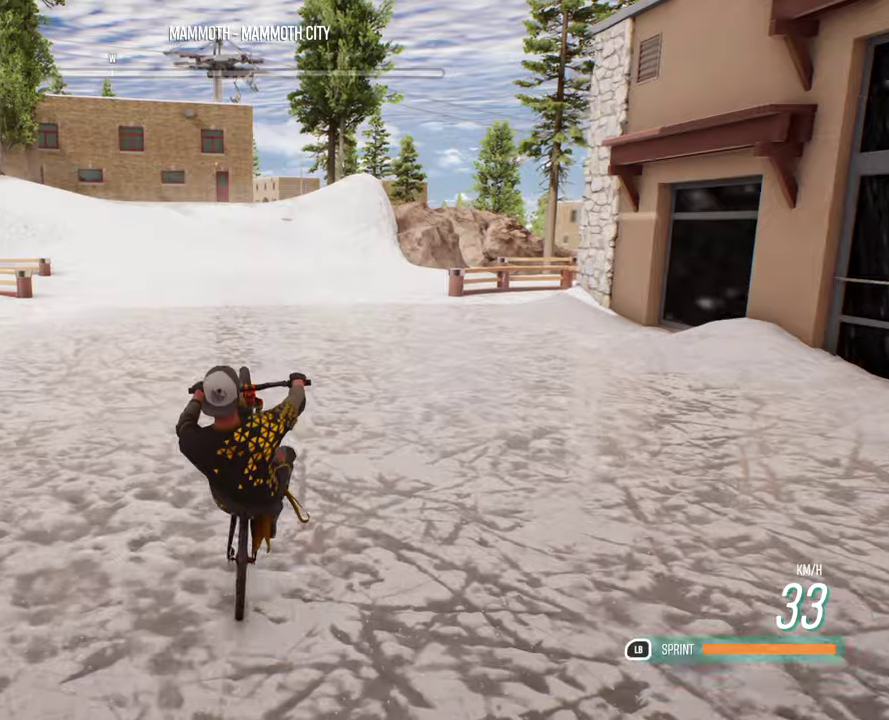
{"dt_ms": 400, "buttons": ["R2"], "left_stick": "down-right", "right_stick": "center", "events": []}
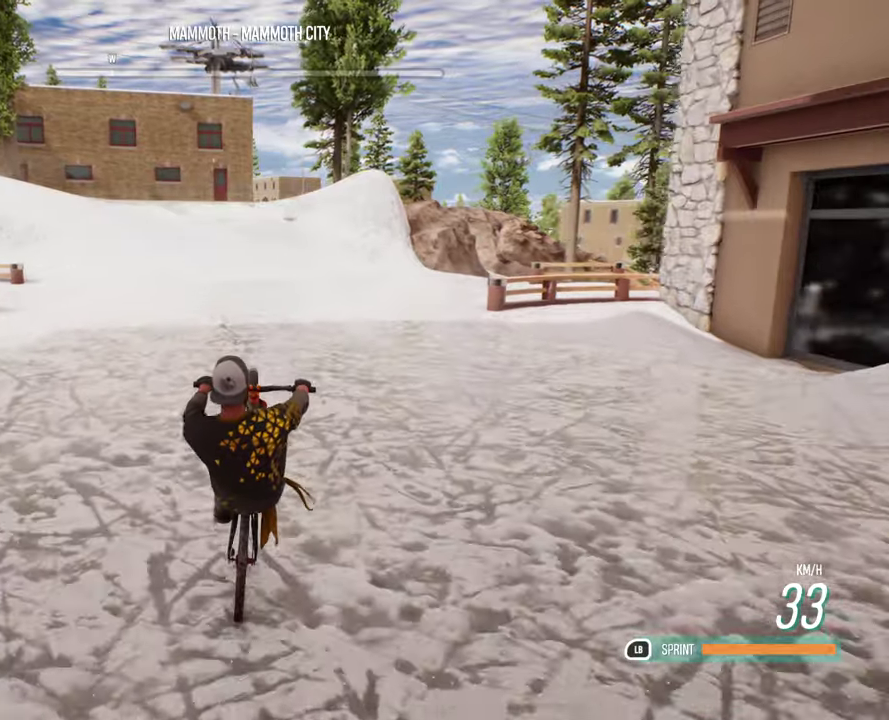
{"dt_ms": 700, "buttons": ["R2"], "left_stick": "down-right", "right_stick": "center", "events": []}
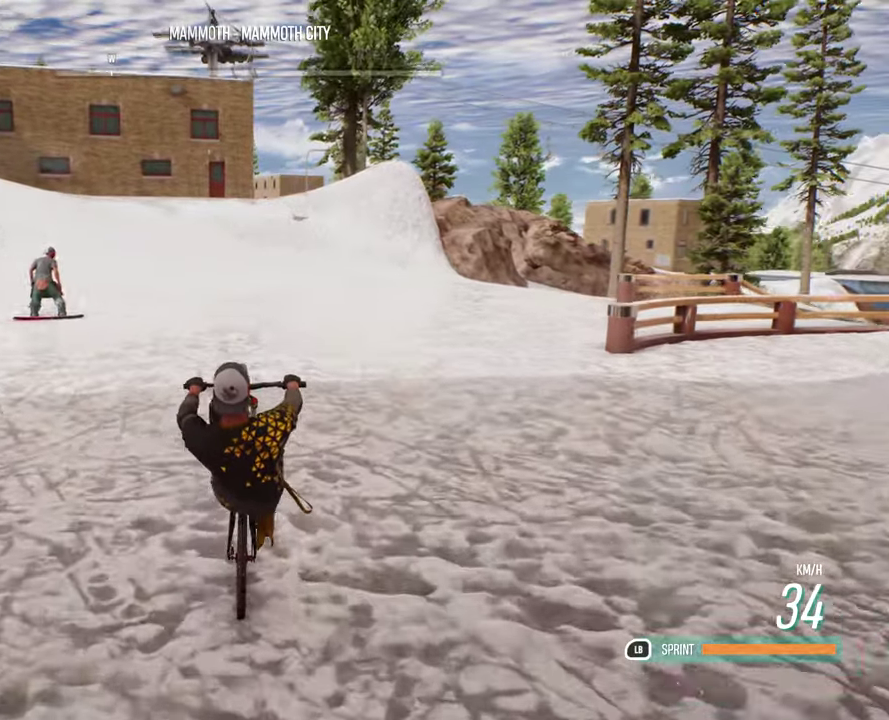
{"dt_ms": 400, "buttons": ["R2"], "left_stick": "down-right", "right_stick": "center", "events": []}
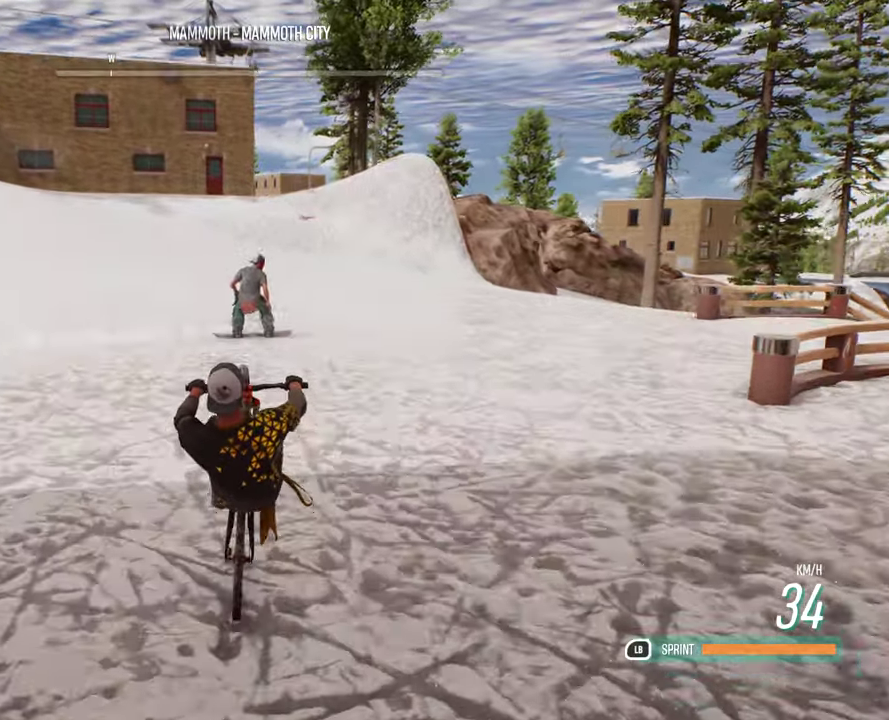
{"dt_ms": 300, "buttons": [], "left_stick": "center", "right_stick": "center", "events": [[100, "R2", "up"], [184, "left_stick", "center"]]}
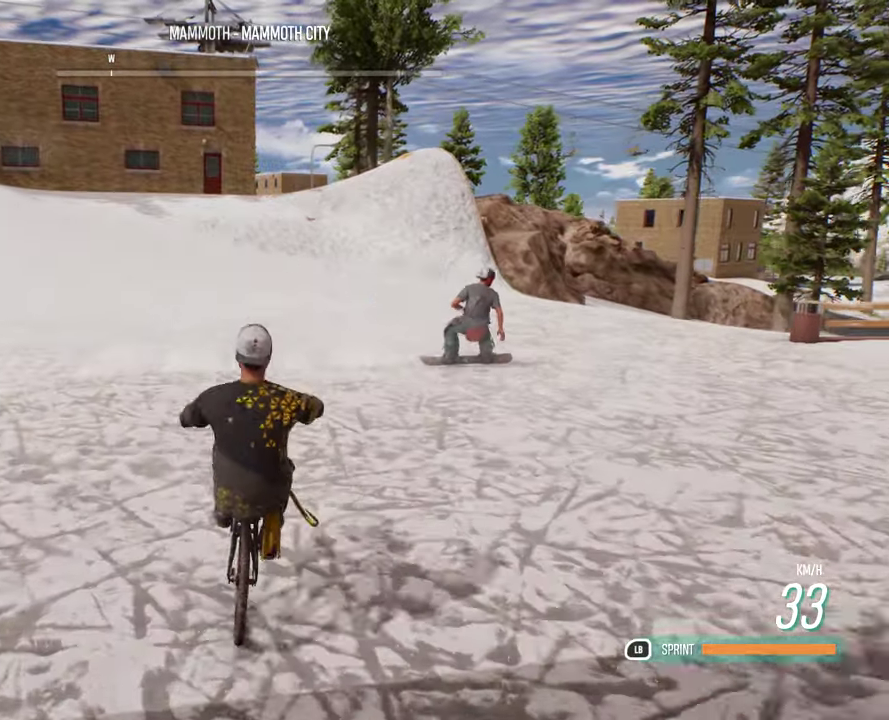
{"dt_ms": 700, "buttons": [], "left_stick": "center", "right_stick": "center", "events": []}
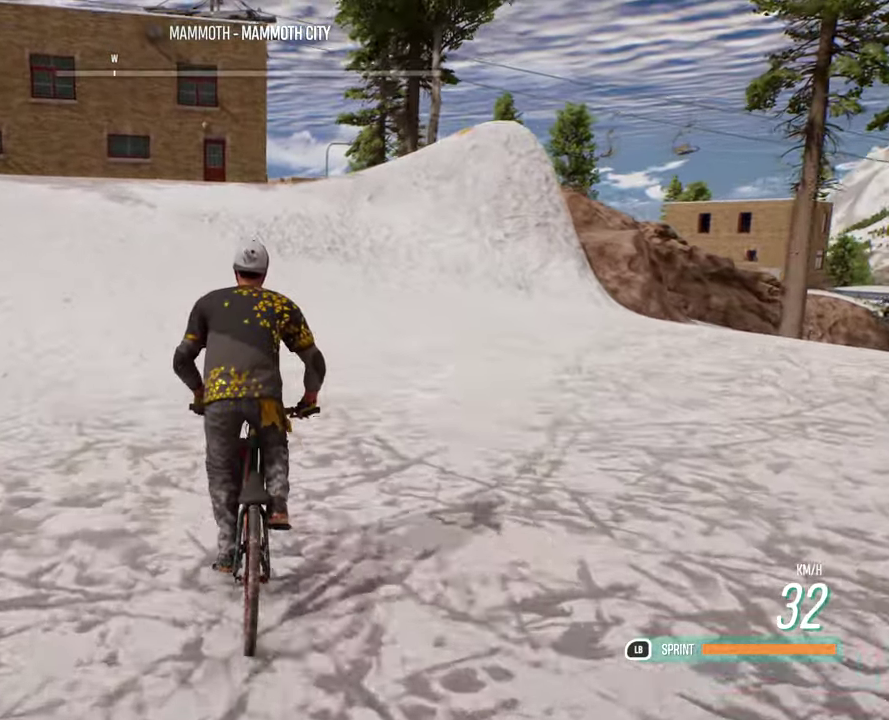
{"dt_ms": 700, "buttons": ["L2"], "left_stick": "center", "right_stick": "center", "events": [[534, "L2", "down"]]}
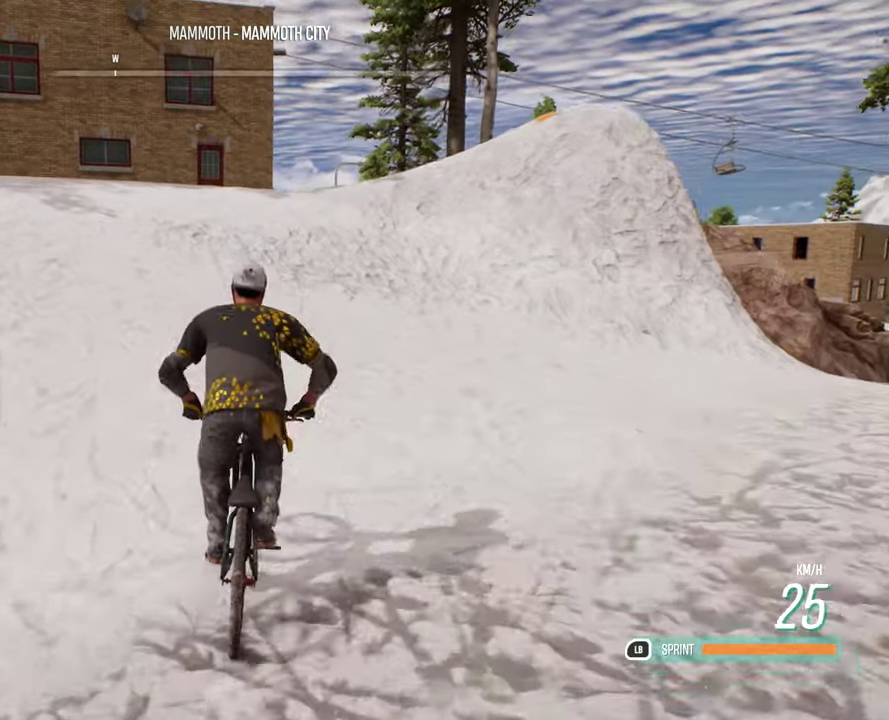
{"dt_ms": 300, "buttons": ["L2"], "left_stick": "center", "right_stick": "center", "events": []}
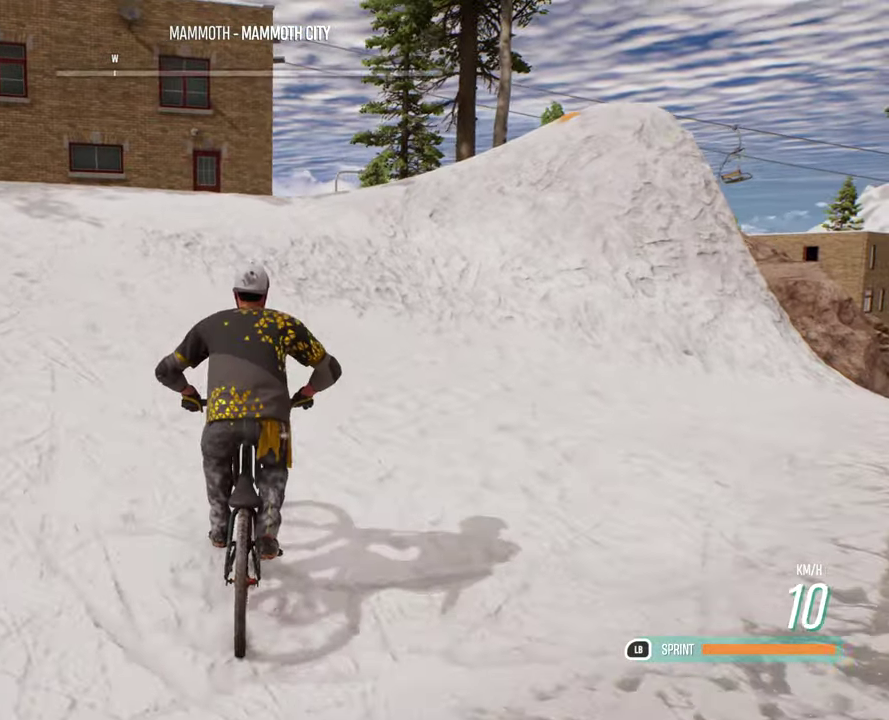
{"dt_ms": 500, "buttons": [], "left_stick": "center", "right_stick": "center", "events": [[250, "L2", "up"]]}
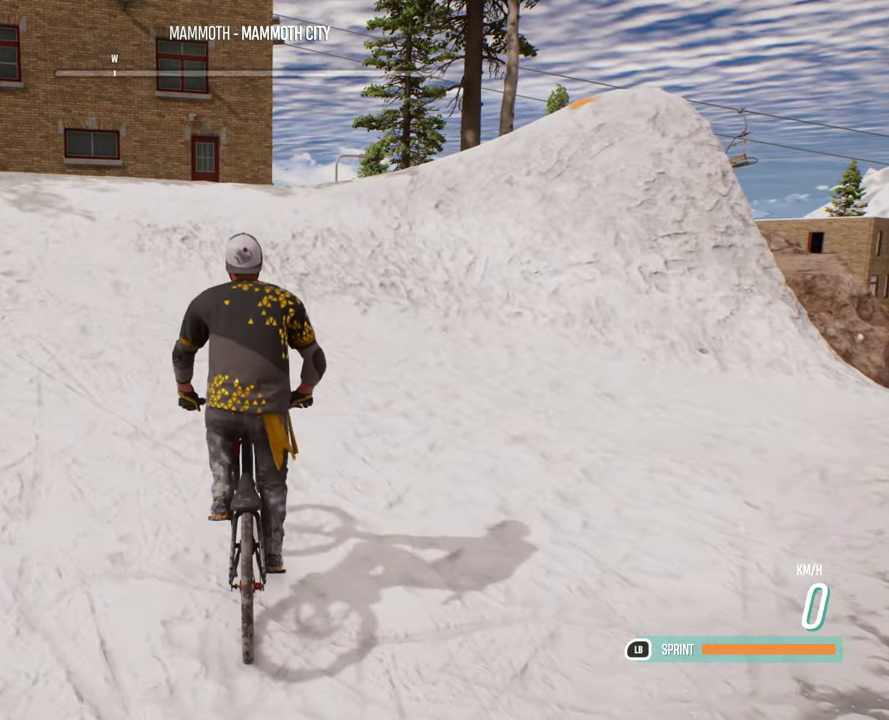
{"dt_ms": 500, "buttons": [], "left_stick": "center", "right_stick": "center", "events": [[167, "R1", "down"], [267, "R1", "up"]]}
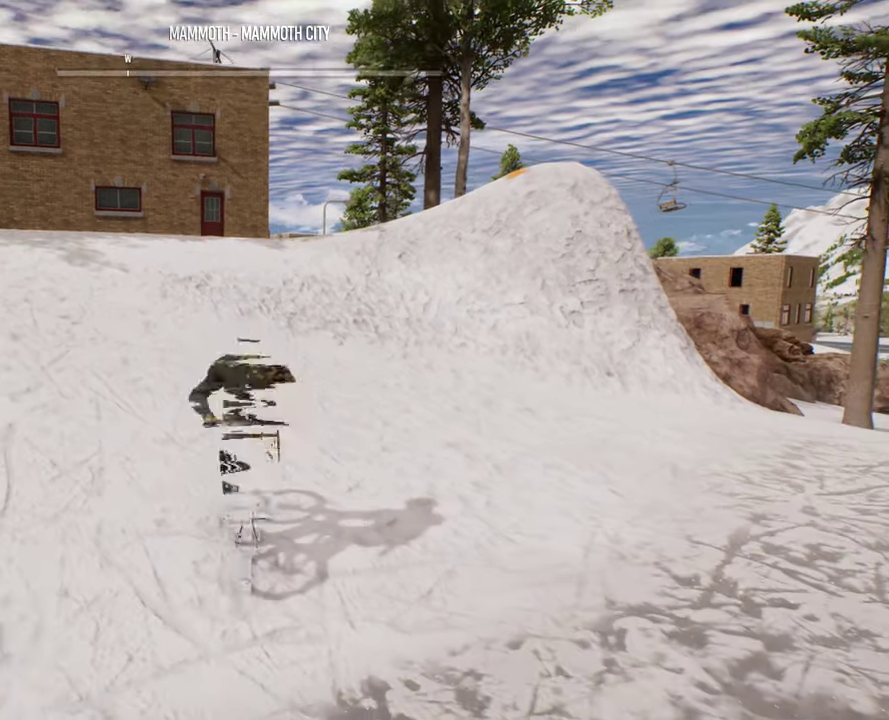
{"dt_ms": 601, "buttons": ["Y"], "left_stick": "center", "right_stick": "center", "events": [[551, "Y", "down"]]}
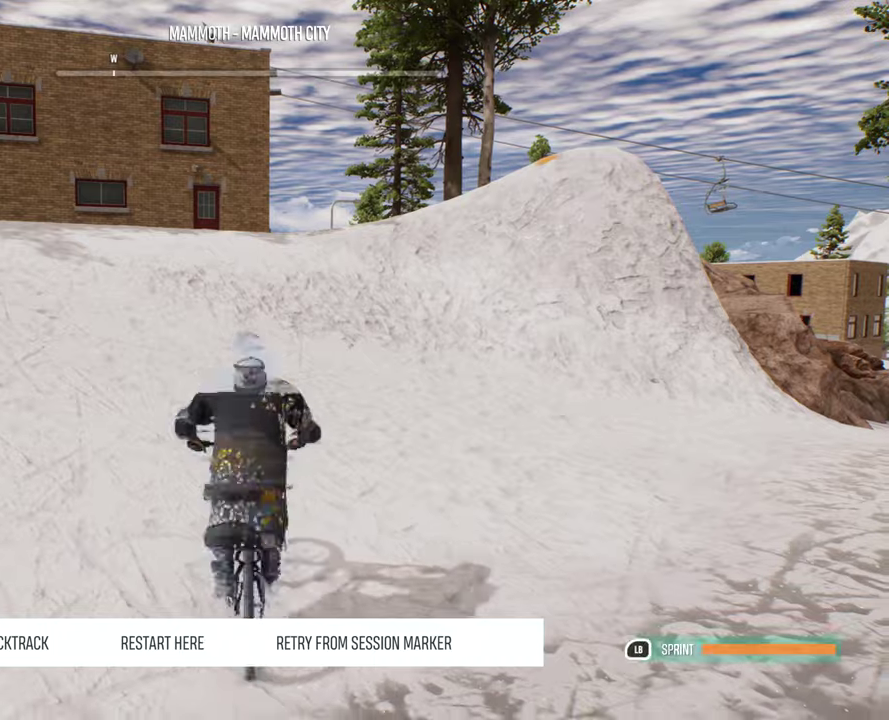
{"dt_ms": 400, "buttons": [], "left_stick": "center", "right_stick": "center", "events": [[16, "Y", "up"]]}